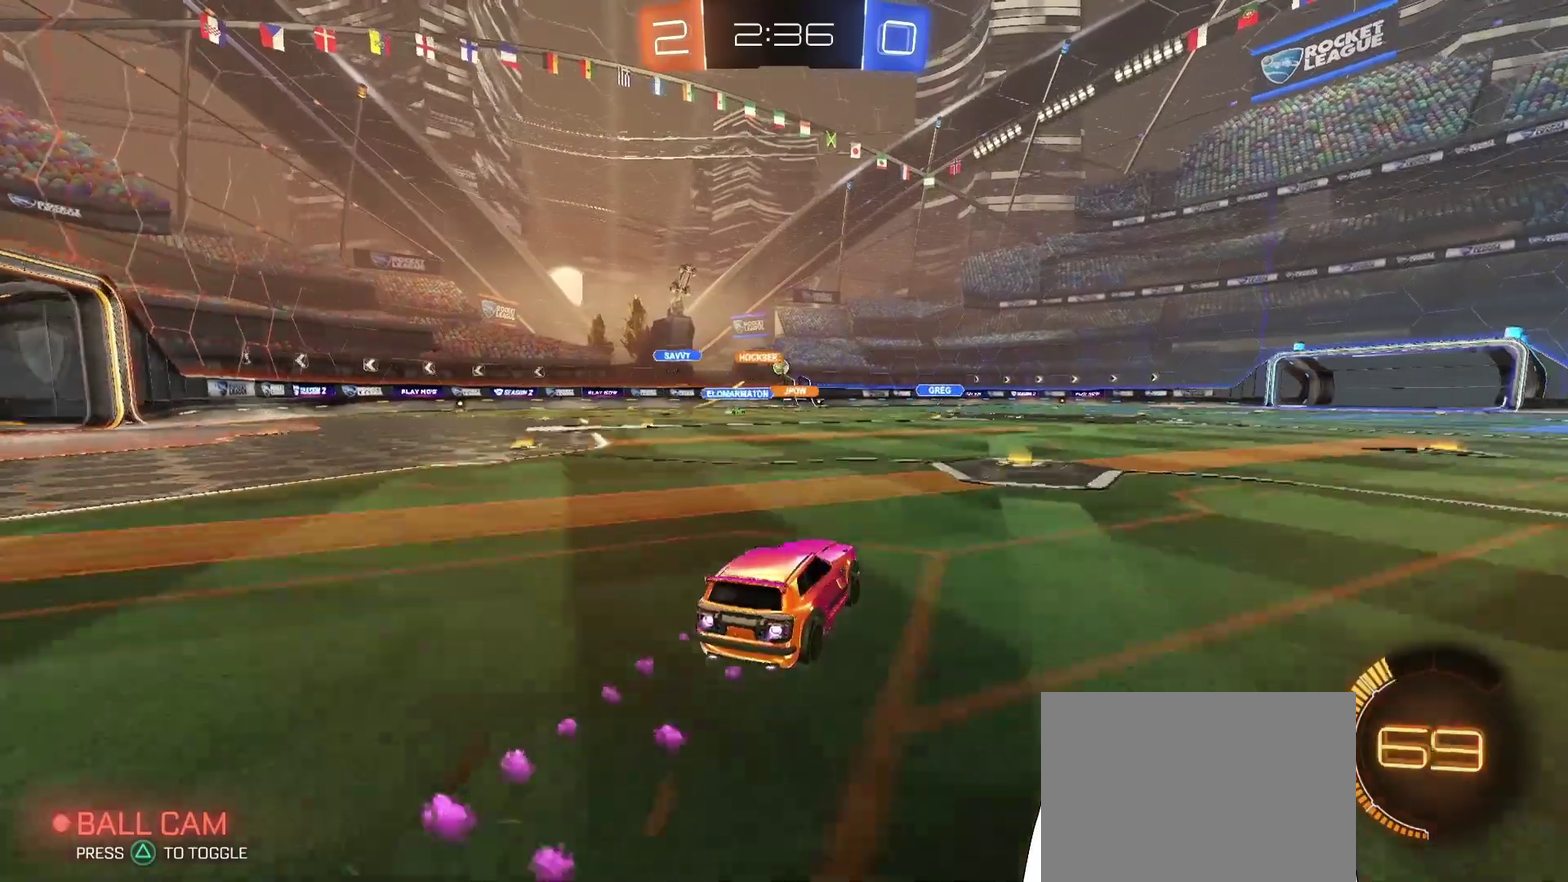
Gameplay with a controller (PlayStation layout); each line is a JSON object with the inputs held at the frame after it. "events" lists button and stick changes between this image and that frame as [ms after this image, input, new state], when the widget could be followed in between. Not read: L3 R3.
{"buttons": ["R2"], "left_stick": "center", "right_stick": "center", "events": [[233, "left_stick", "right"], [300, "left_stick", "center"]]}
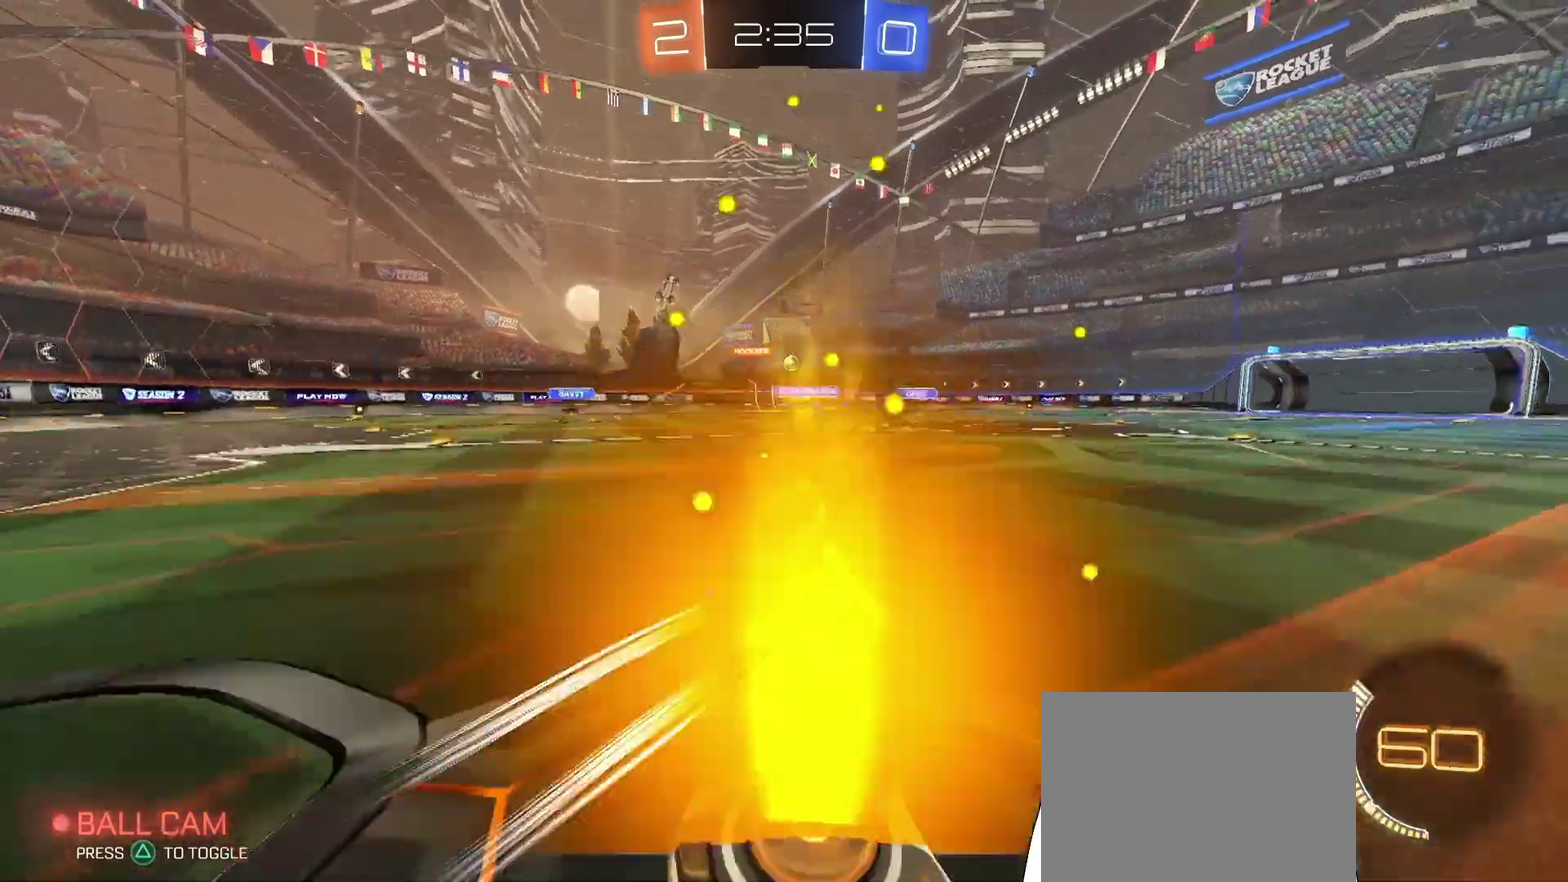
{"buttons": ["R2"], "left_stick": "center", "right_stick": "center", "events": []}
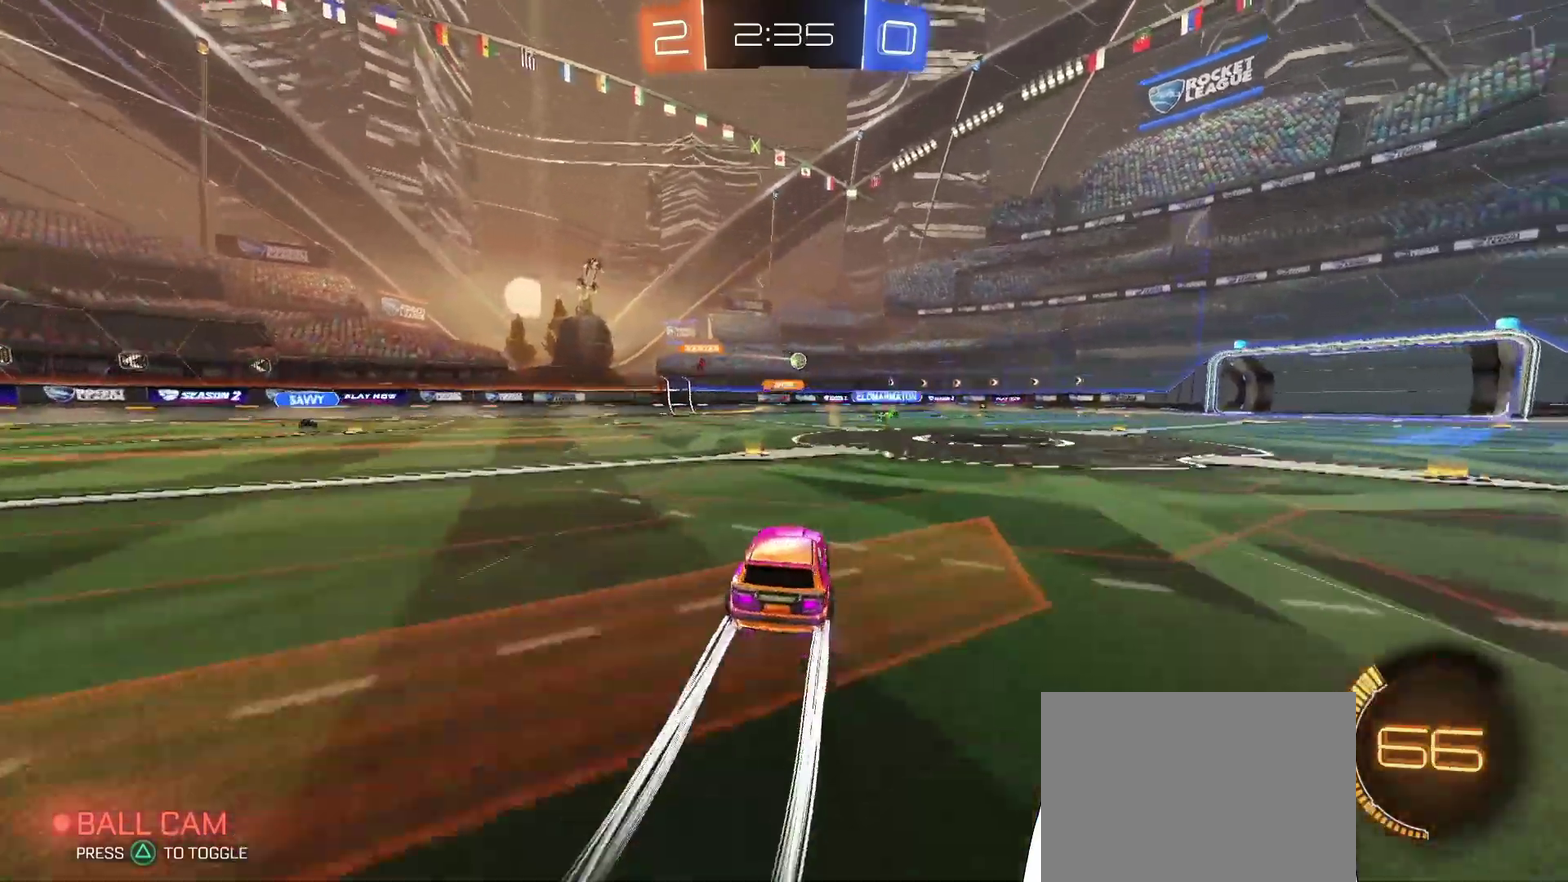
{"buttons": ["R2"], "left_stick": "center", "right_stick": "center", "events": [[167, "left_stick", "up-right"], [300, "left_stick", "center"]]}
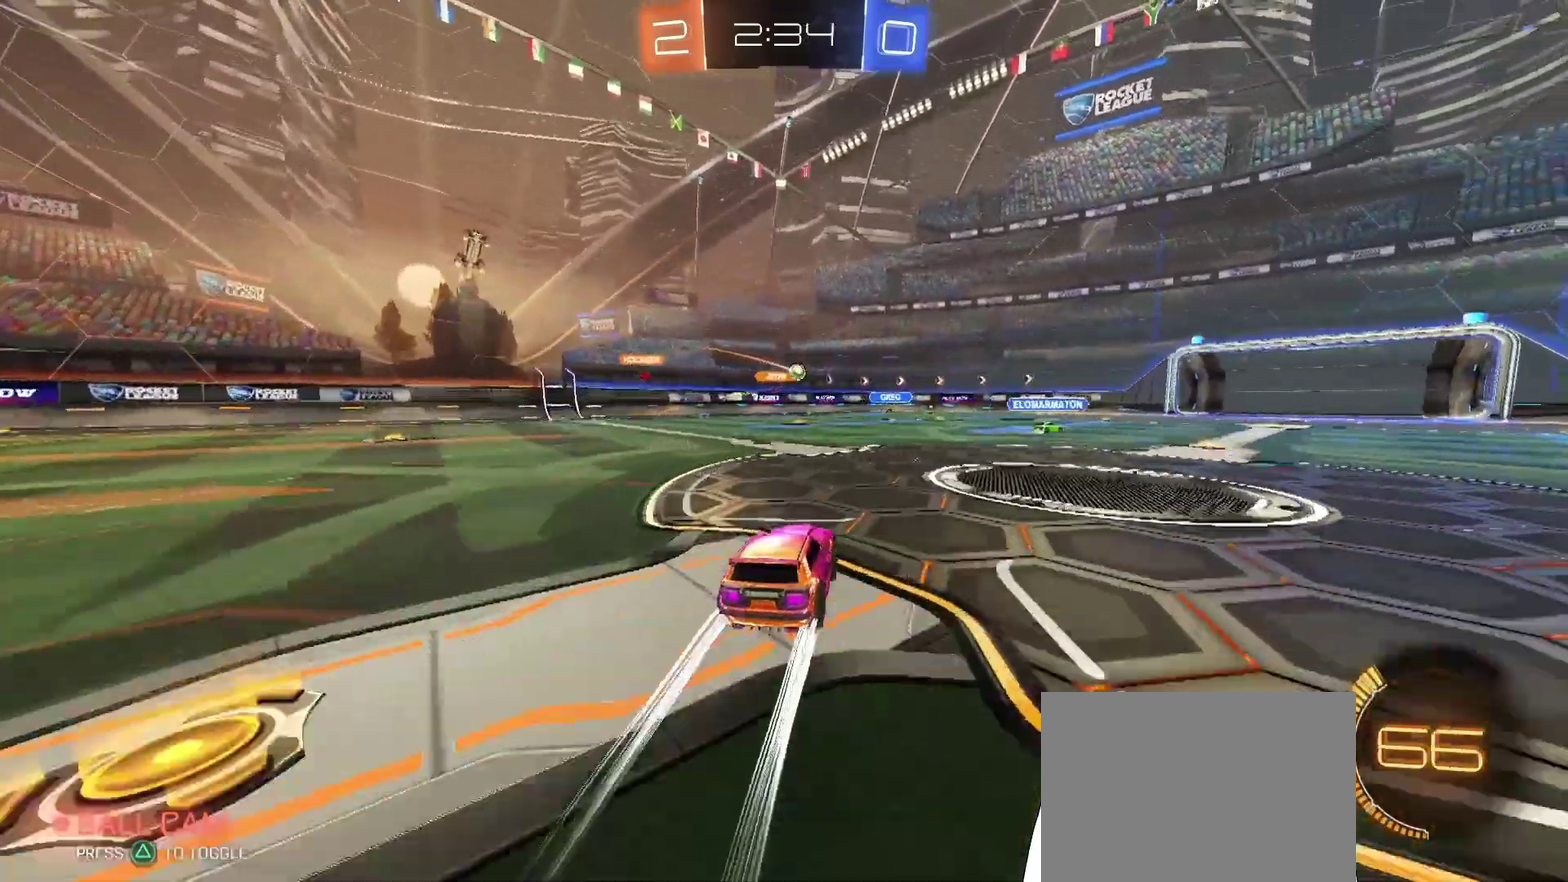
{"buttons": ["R2"], "left_stick": "right", "right_stick": "center", "events": [[367, "left_stick", "right"]]}
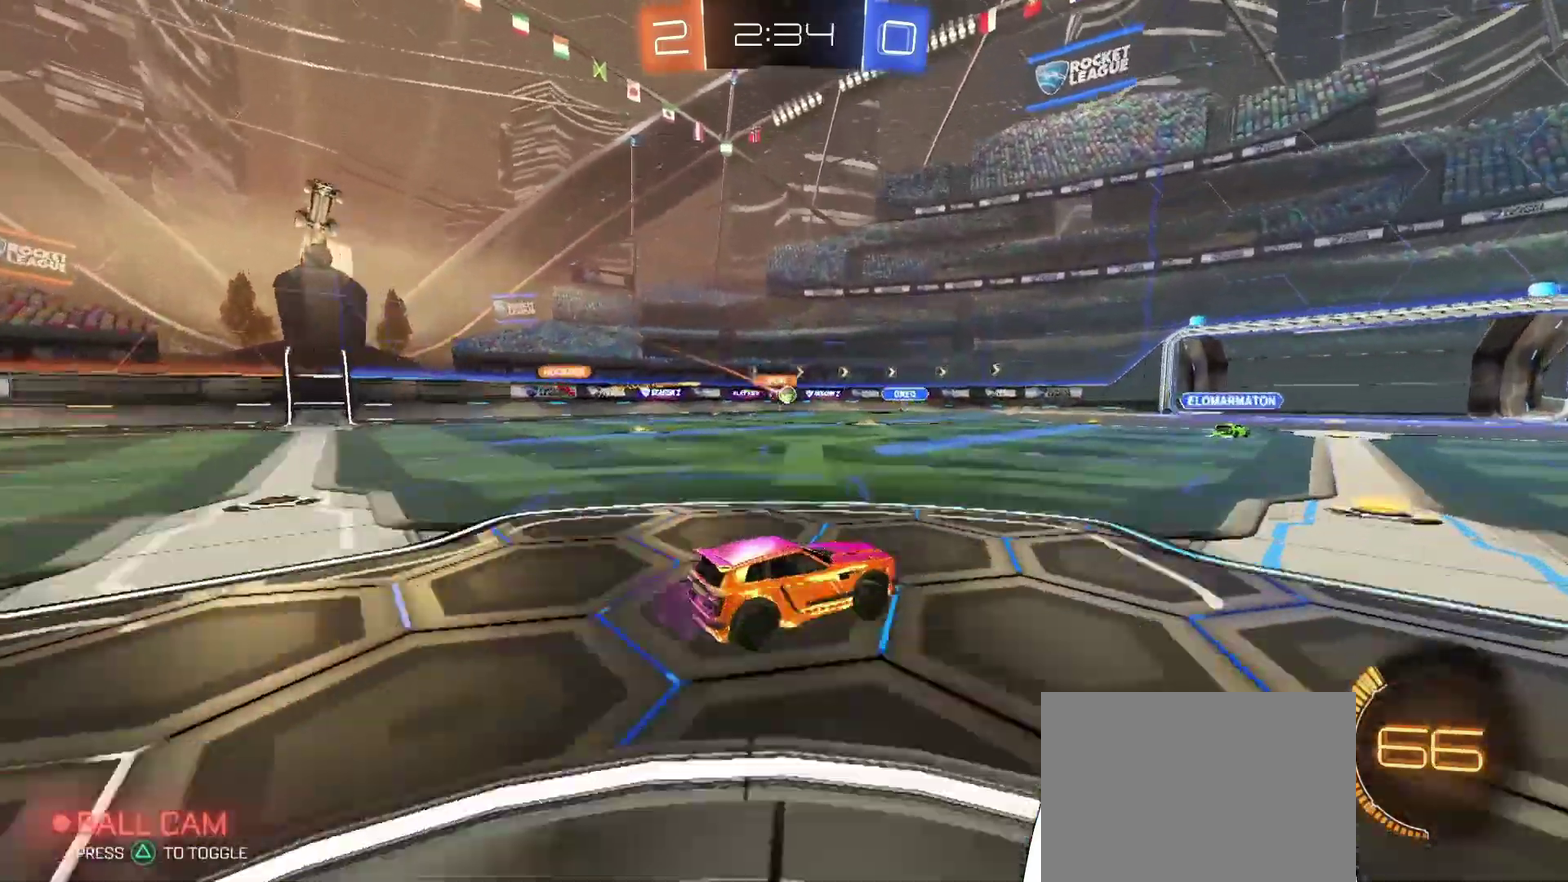
{"buttons": ["R2"], "left_stick": "center", "right_stick": "center", "events": [[67, "left_stick", "center"]]}
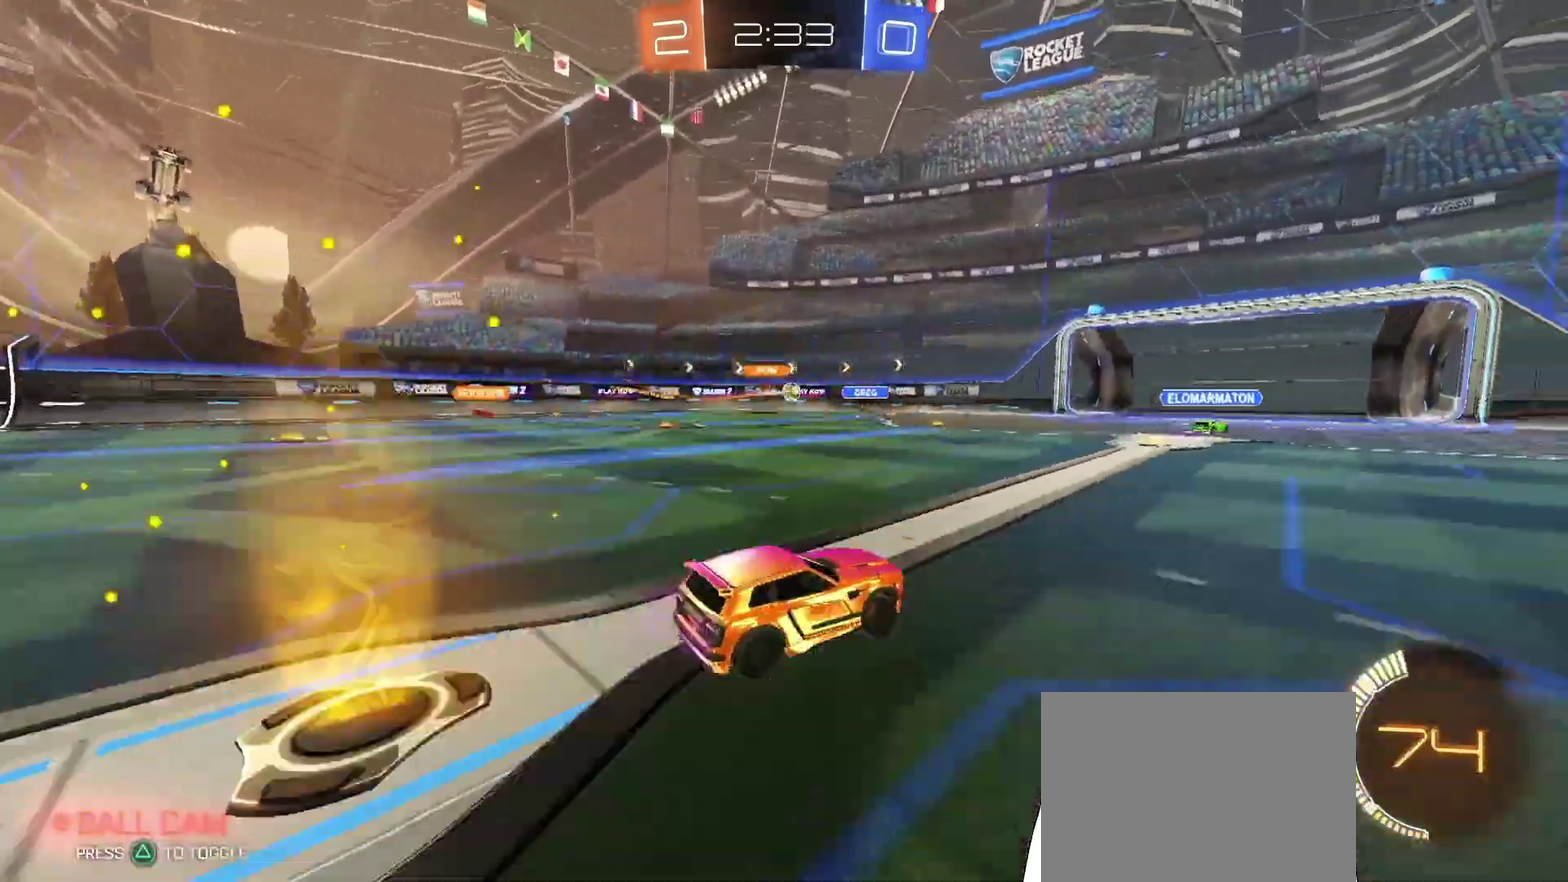
{"buttons": [], "left_stick": "center", "right_stick": "center", "events": [[100, "R2", "up"]]}
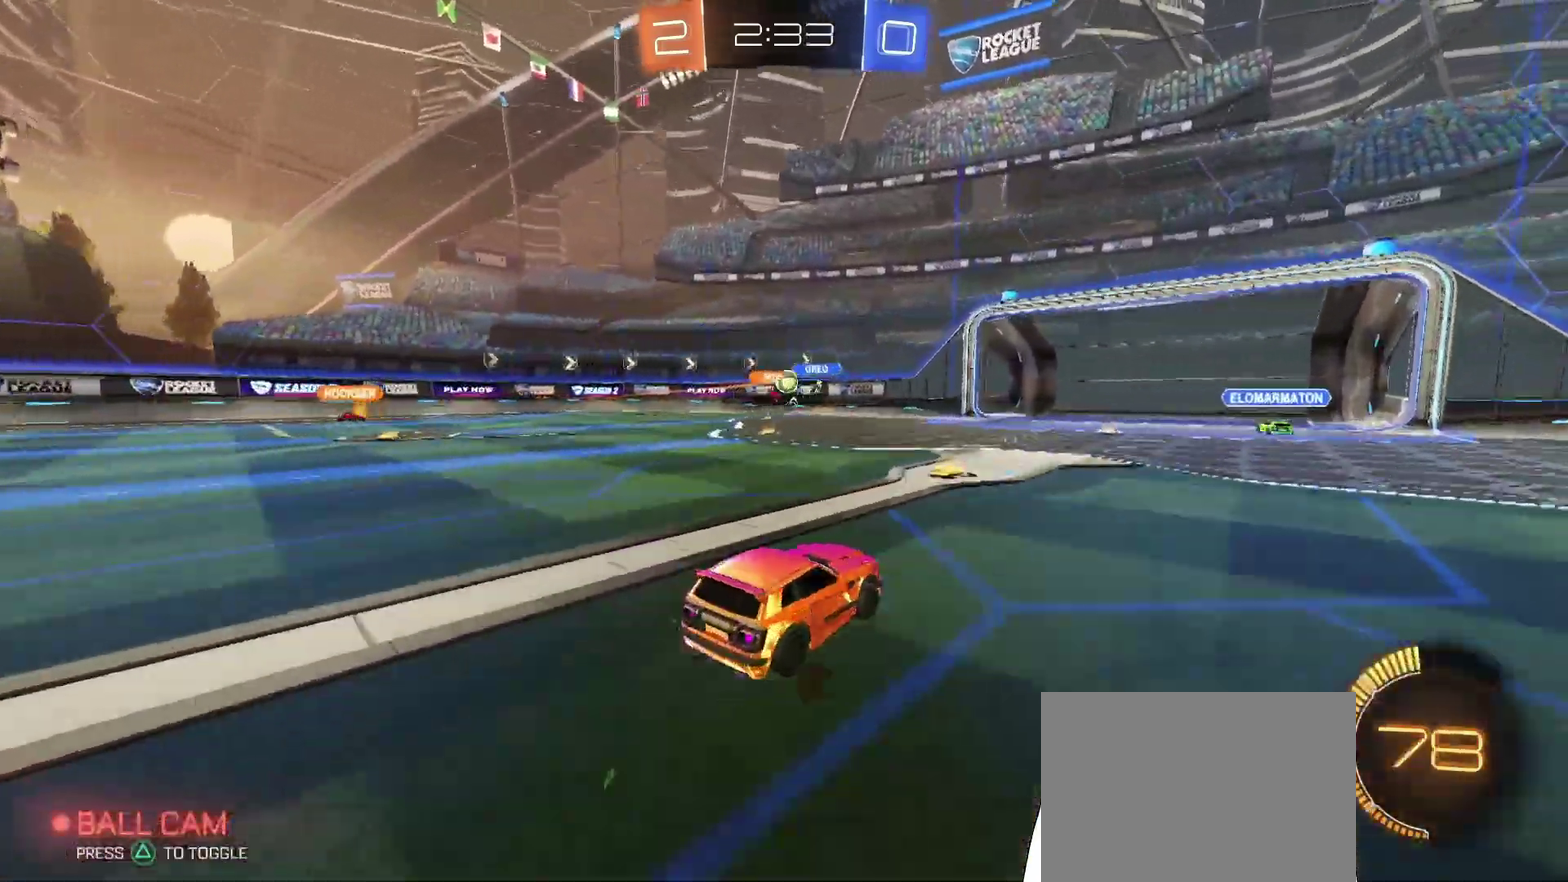
{"buttons": ["R2"], "left_stick": "left", "right_stick": "center", "events": [[33, "R2", "down"], [133, "left_stick", "left"], [200, "left_stick", "center"], [400, "L1", "down"], [400, "left_stick", "left"], [500, "L1", "up"]]}
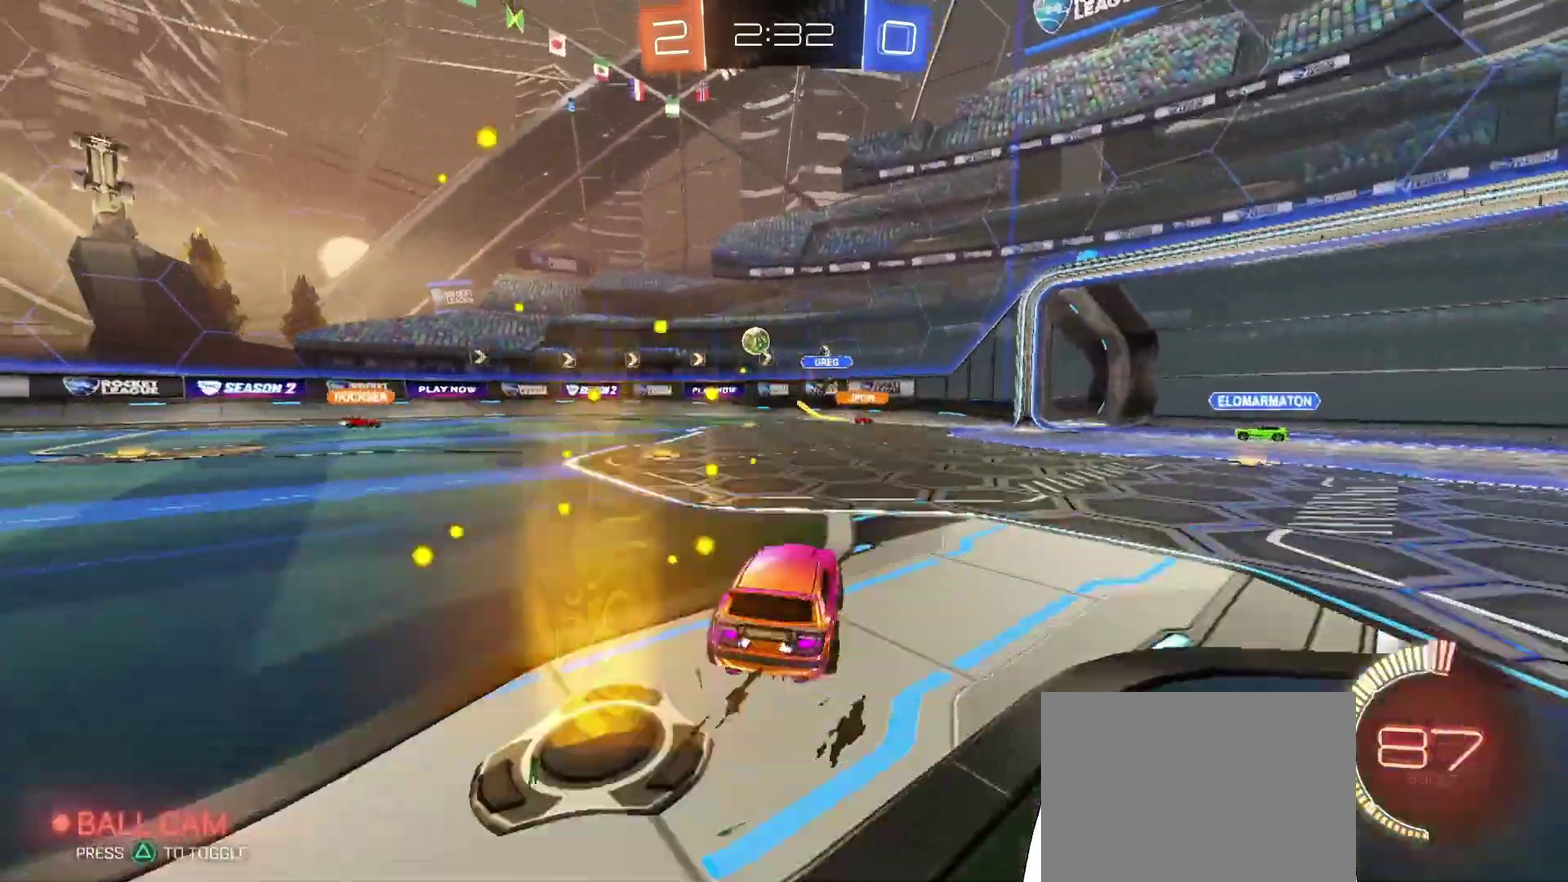
{"buttons": ["R2"], "left_stick": "left", "right_stick": "center", "events": [[200, "left_stick", "center"], [333, "left_stick", "left"]]}
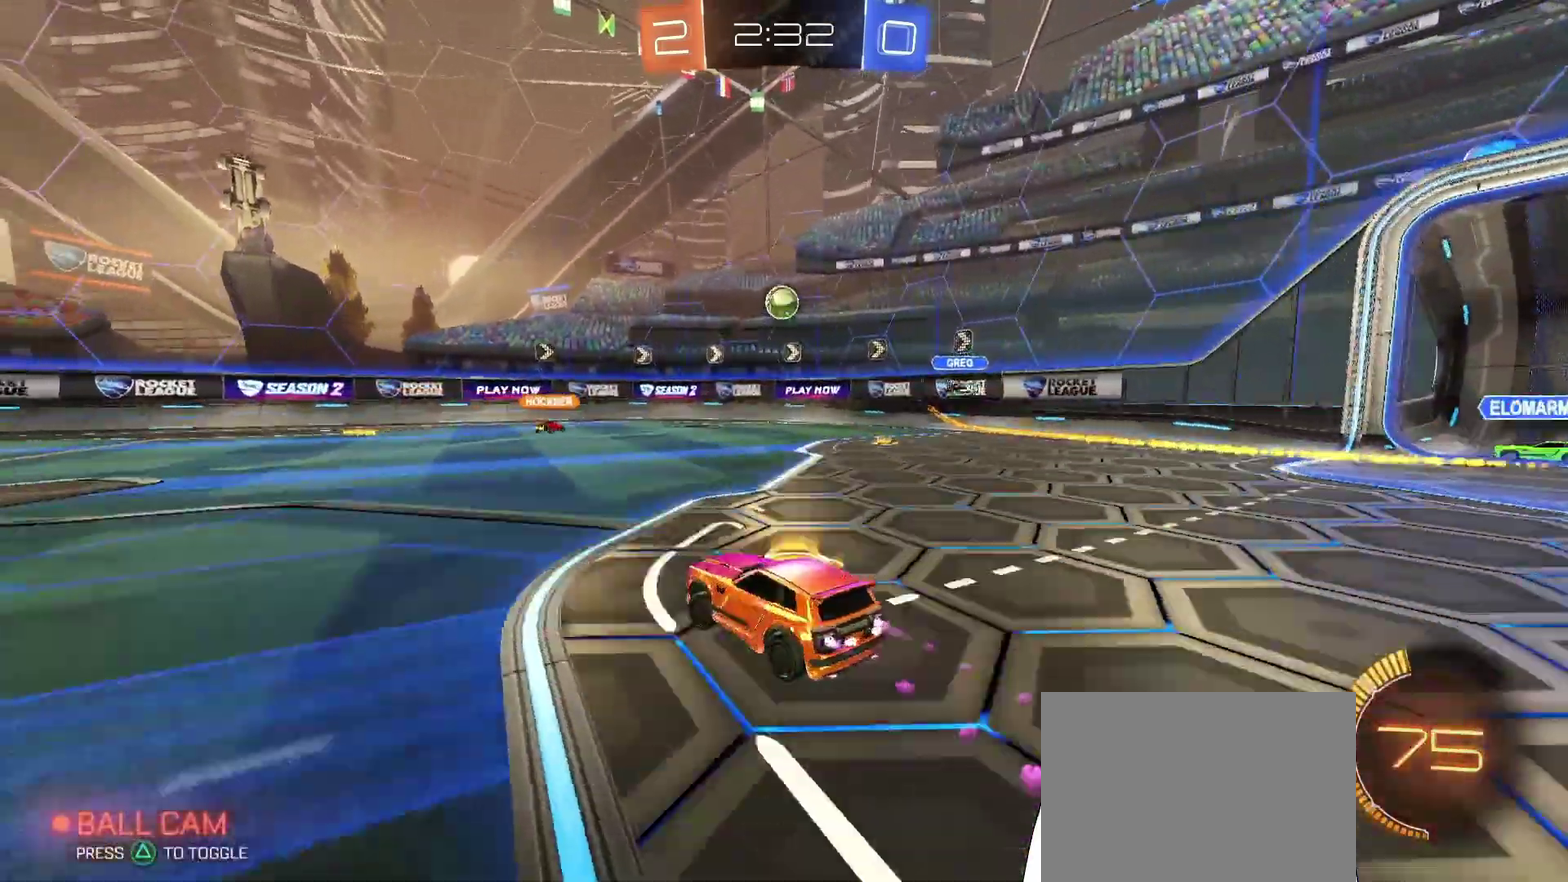
{"buttons": ["R2"], "left_stick": "center", "right_stick": "center", "events": [[500, "left_stick", "center"]]}
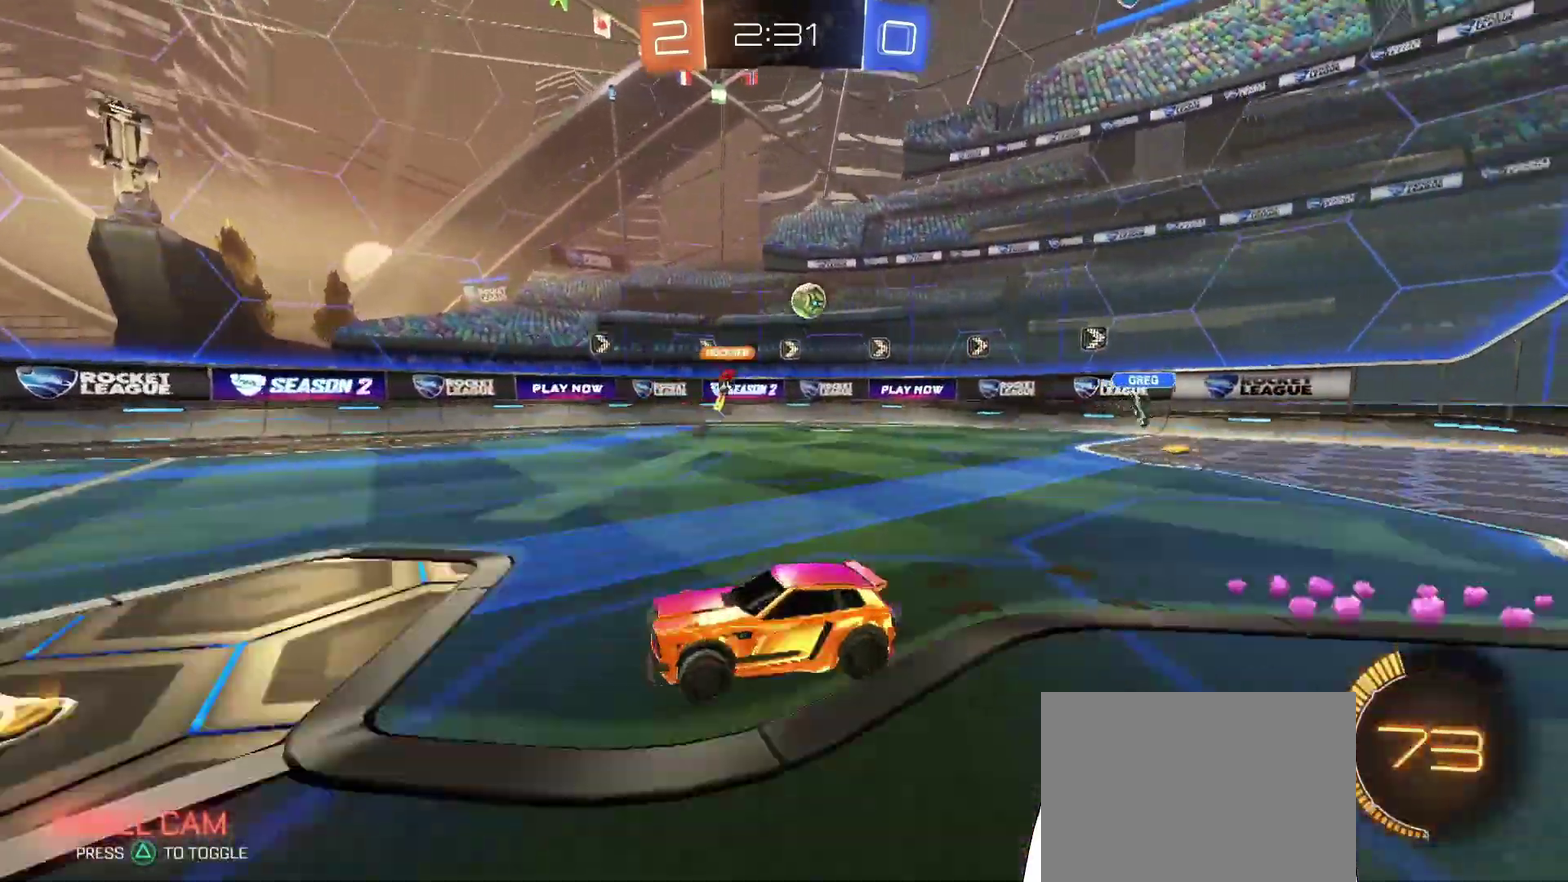
{"buttons": ["R2"], "left_stick": "center", "right_stick": "center", "events": [[300, "left_stick", "right"], [467, "left_stick", "center"]]}
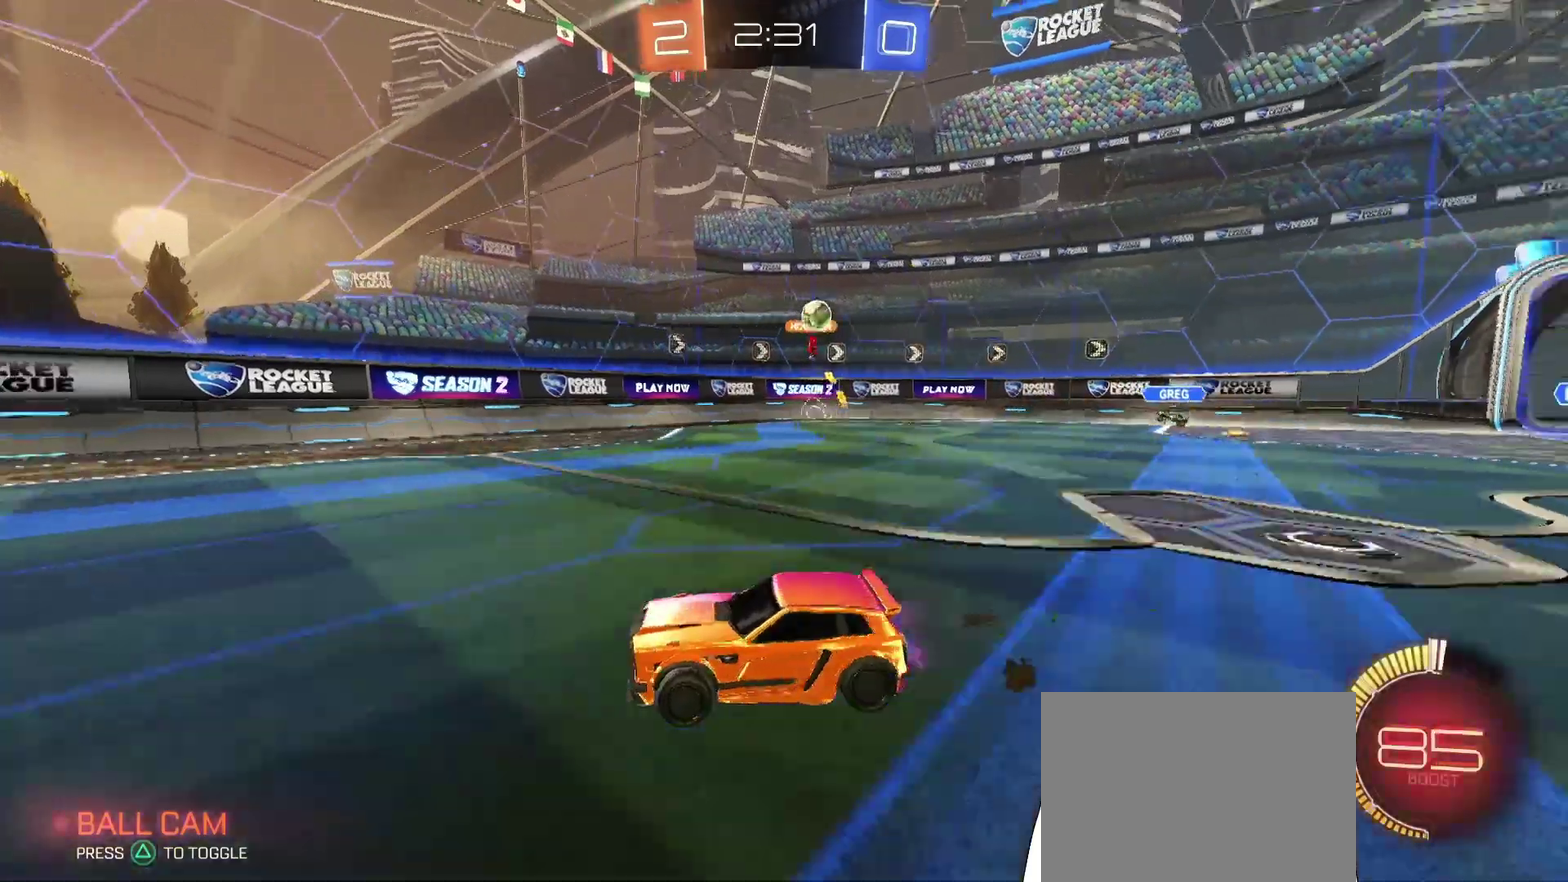
{"buttons": ["R2"], "left_stick": "left", "right_stick": "center", "events": [[467, "left_stick", "left"]]}
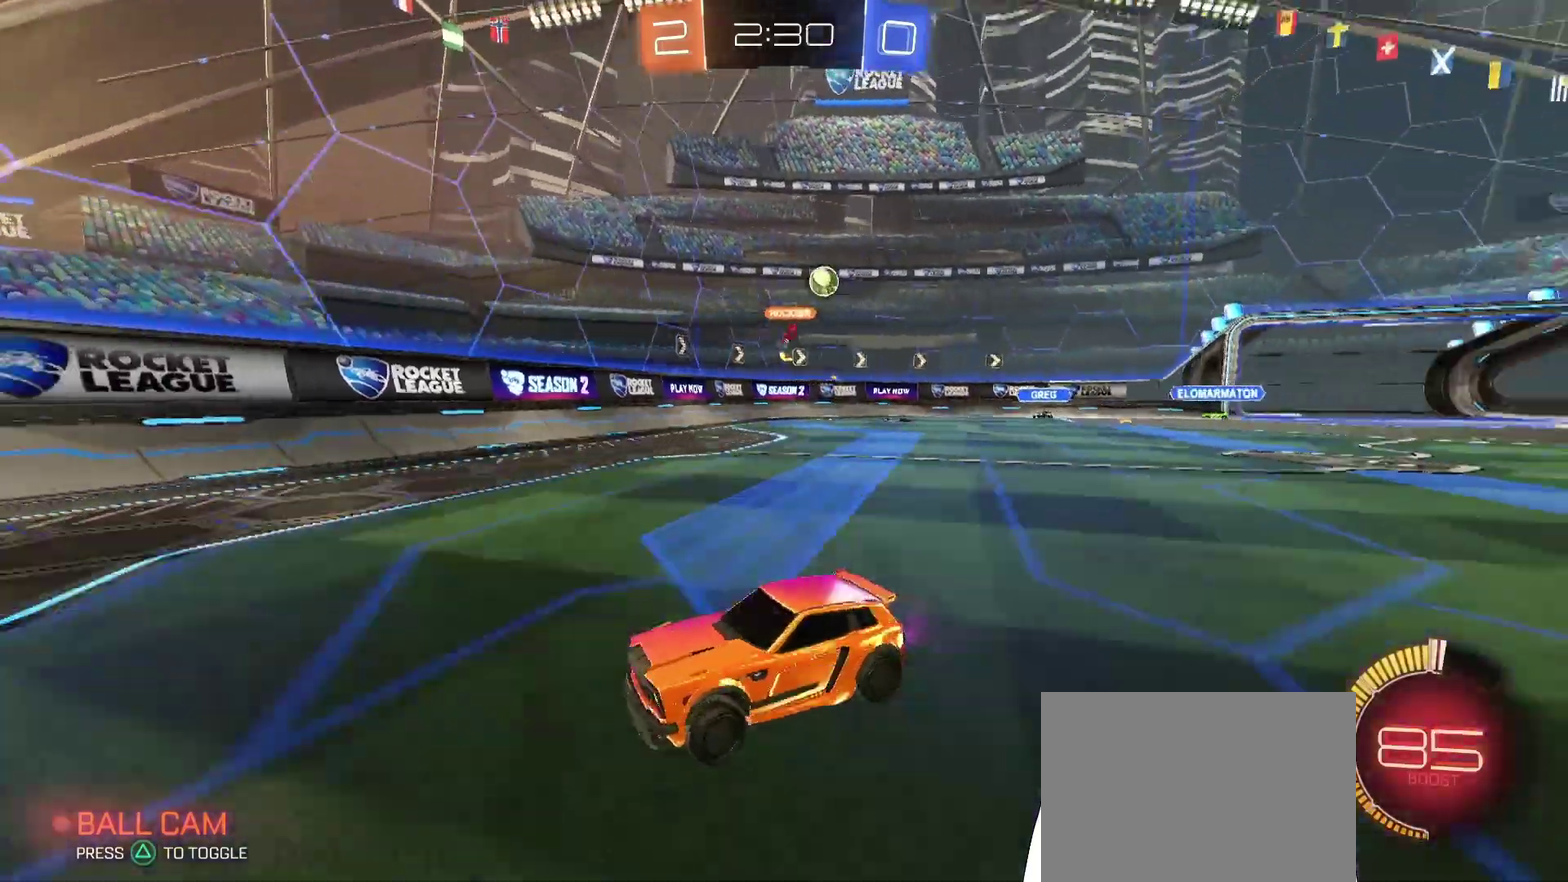
{"buttons": ["L1", "R2"], "left_stick": "left", "right_stick": "center", "events": [[133, "left_stick", "center"], [367, "left_stick", "left"], [500, "L1", "down"]]}
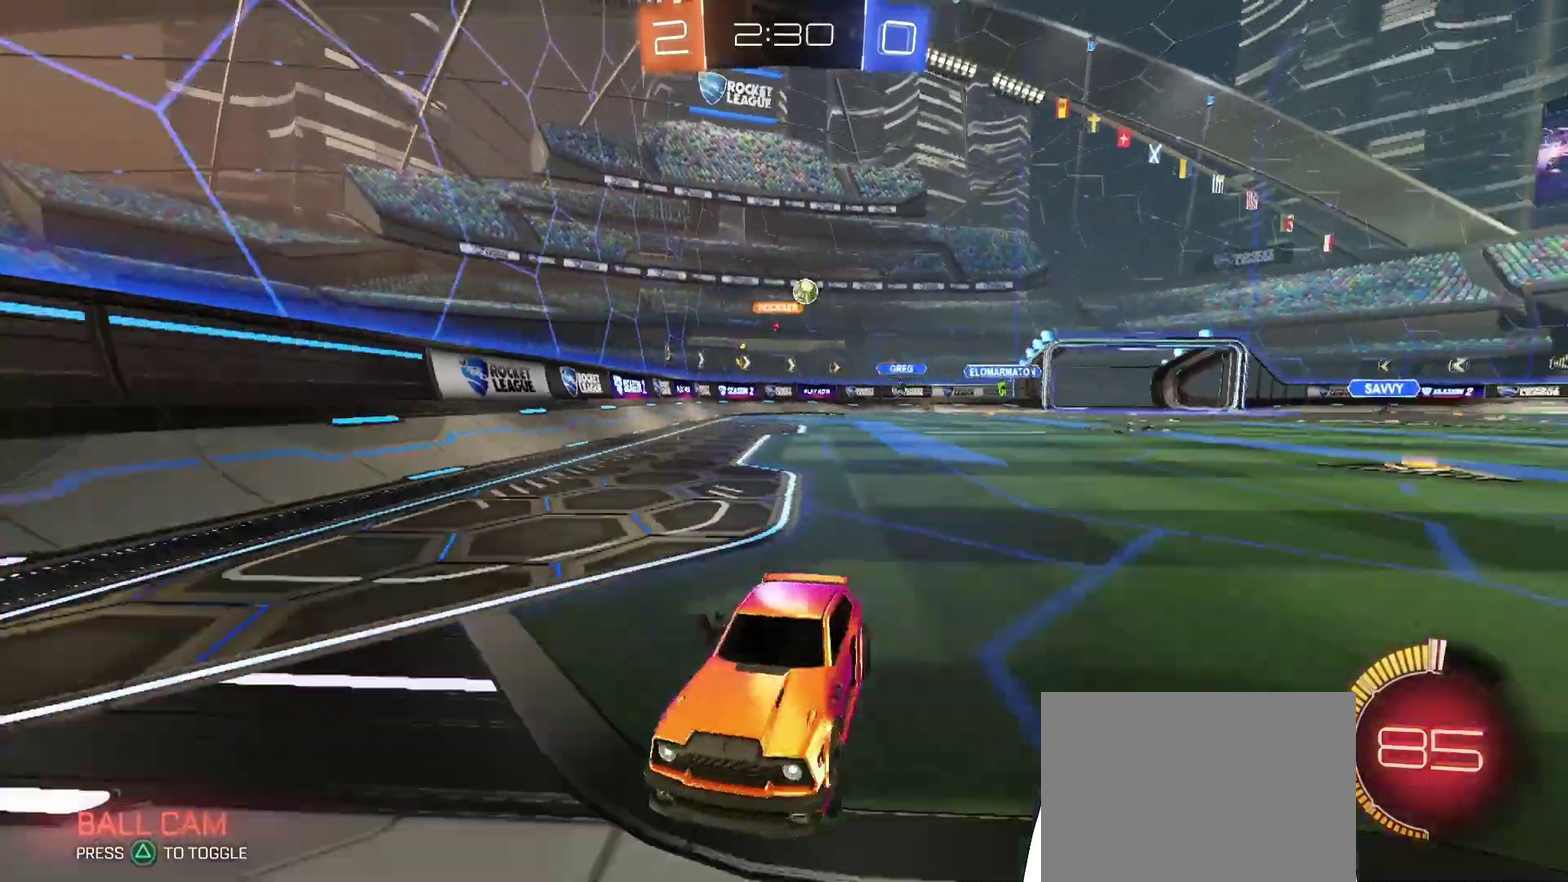
{"buttons": ["R2"], "left_stick": "left", "right_stick": "center", "events": [[267, "L1", "up"]]}
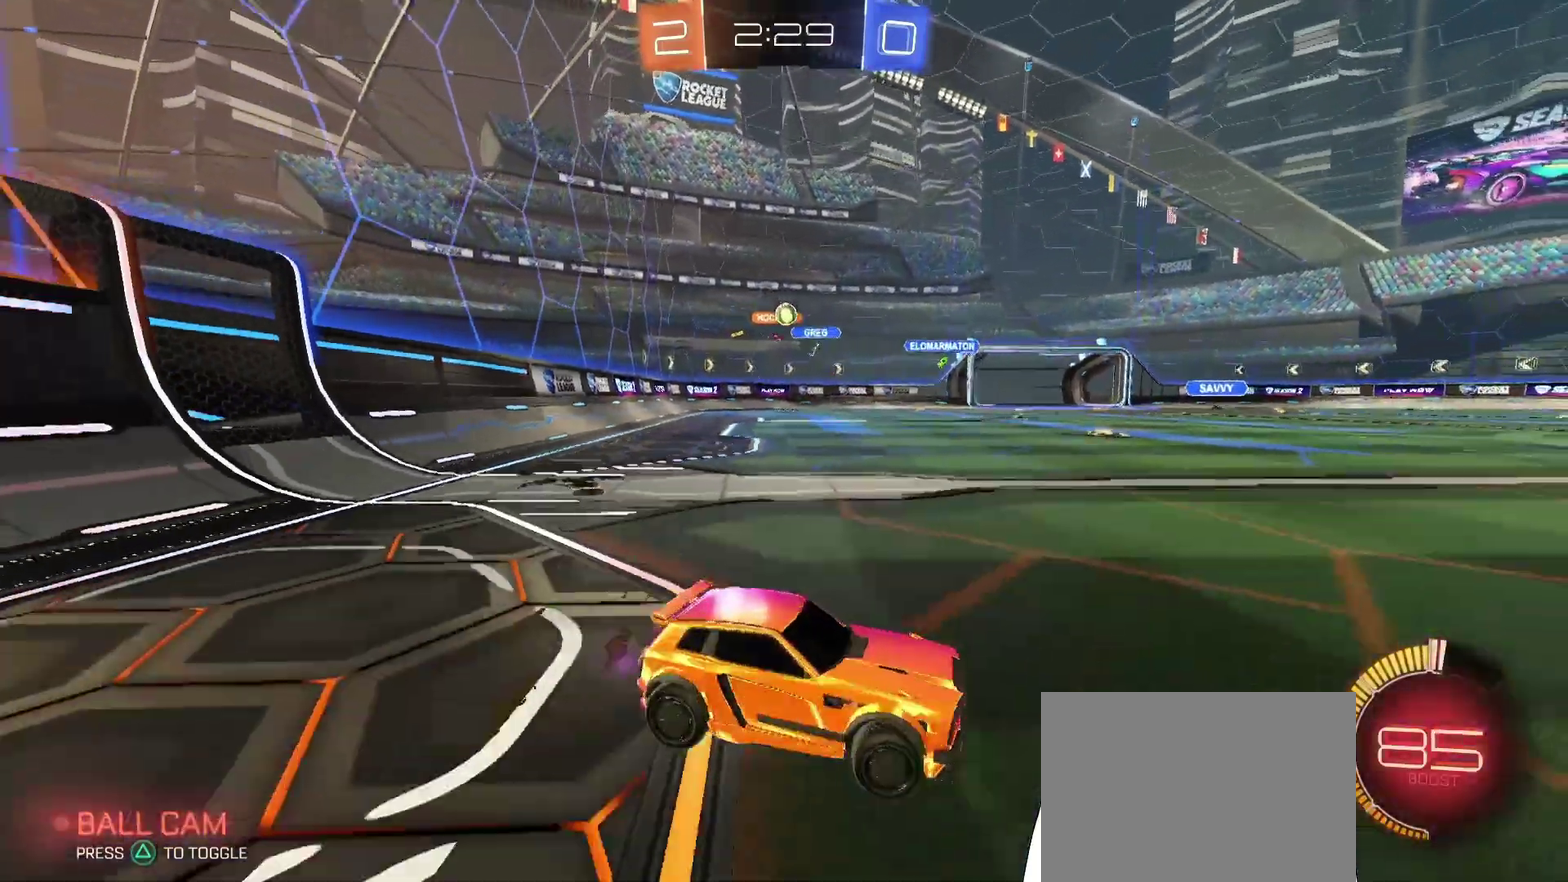
{"buttons": ["R2"], "left_stick": "left", "right_stick": "center", "events": [[167, "R2", "up"], [467, "R2", "down"]]}
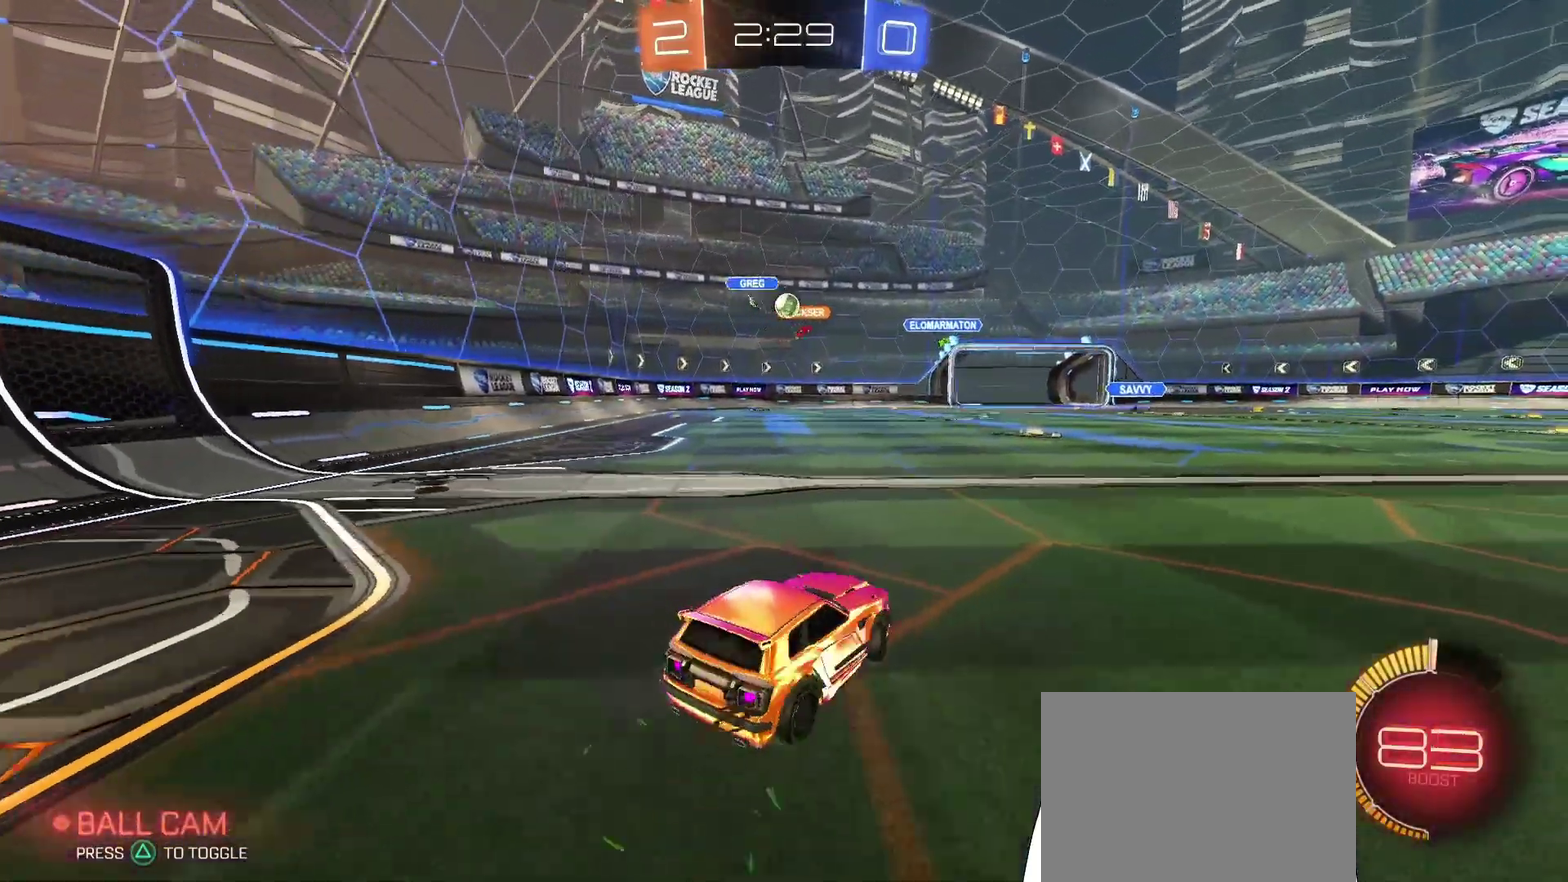
{"buttons": ["R2"], "left_stick": "center", "right_stick": "center", "events": [[67, "left_stick", "center"], [233, "left_stick", "left"], [333, "left_stick", "center"]]}
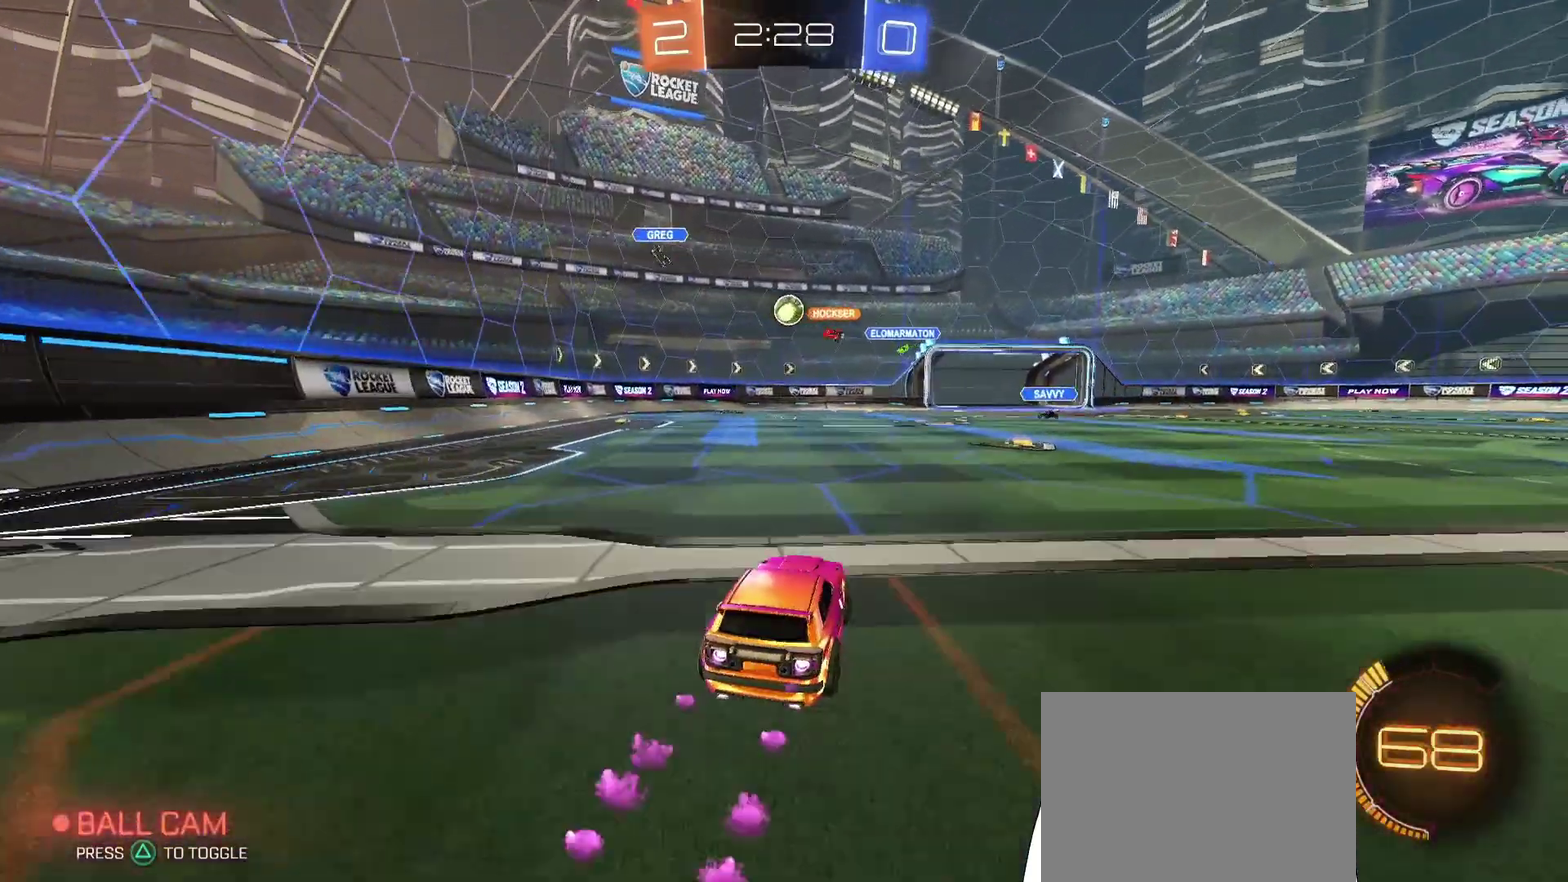
{"buttons": ["R2"], "left_stick": "right", "right_stick": "center", "events": [[67, "left_stick", "right"], [100, "L1", "down"], [333, "L1", "up"]]}
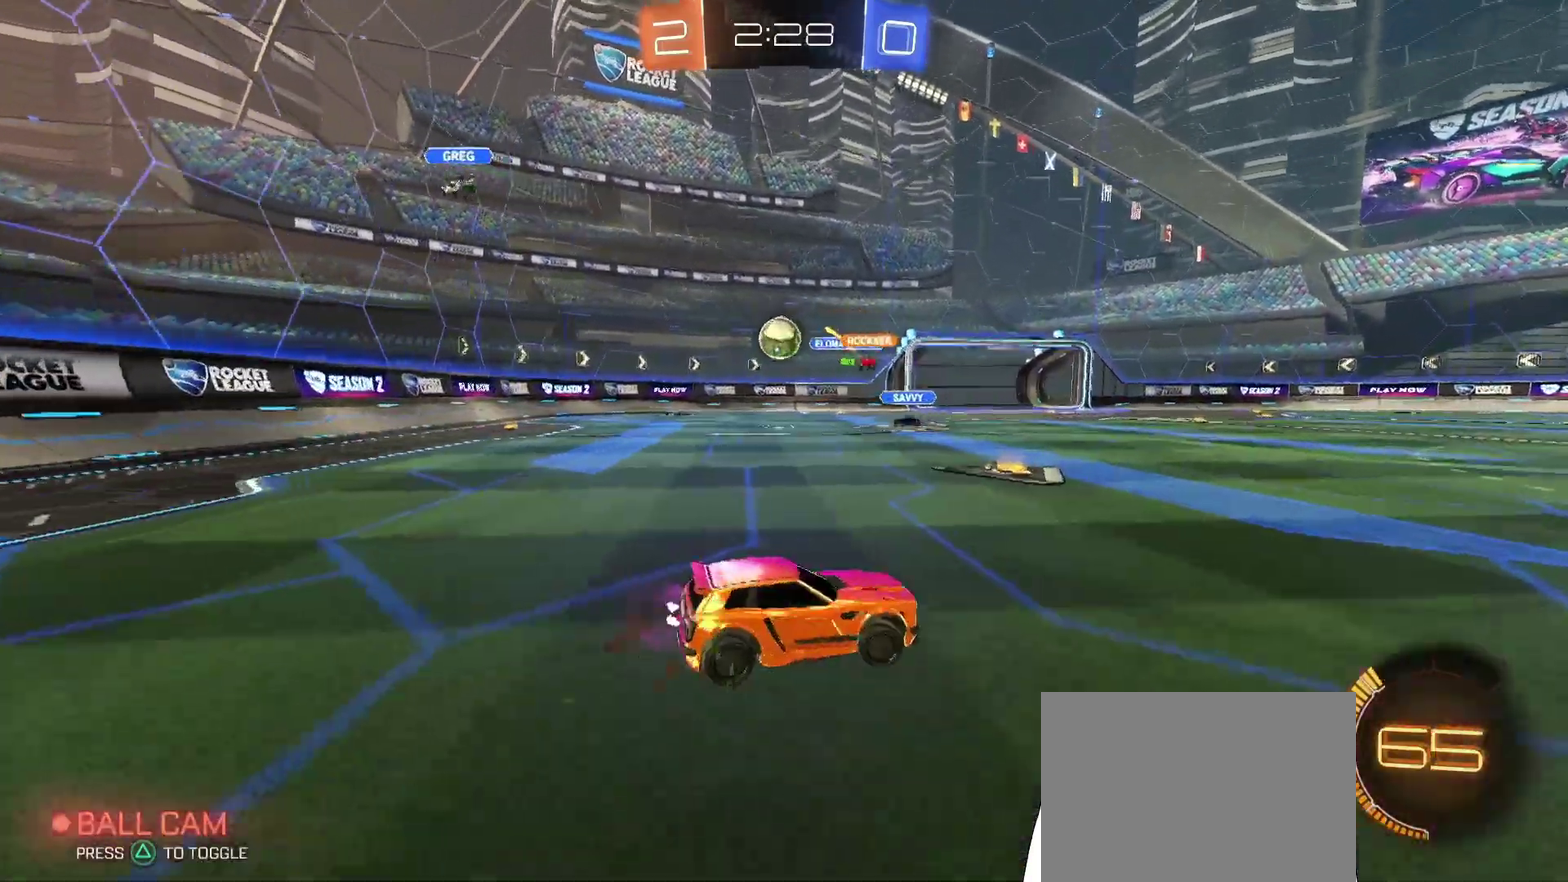
{"buttons": ["R2"], "left_stick": "right", "right_stick": "center", "events": [[233, "L1", "down"], [333, "L1", "up"]]}
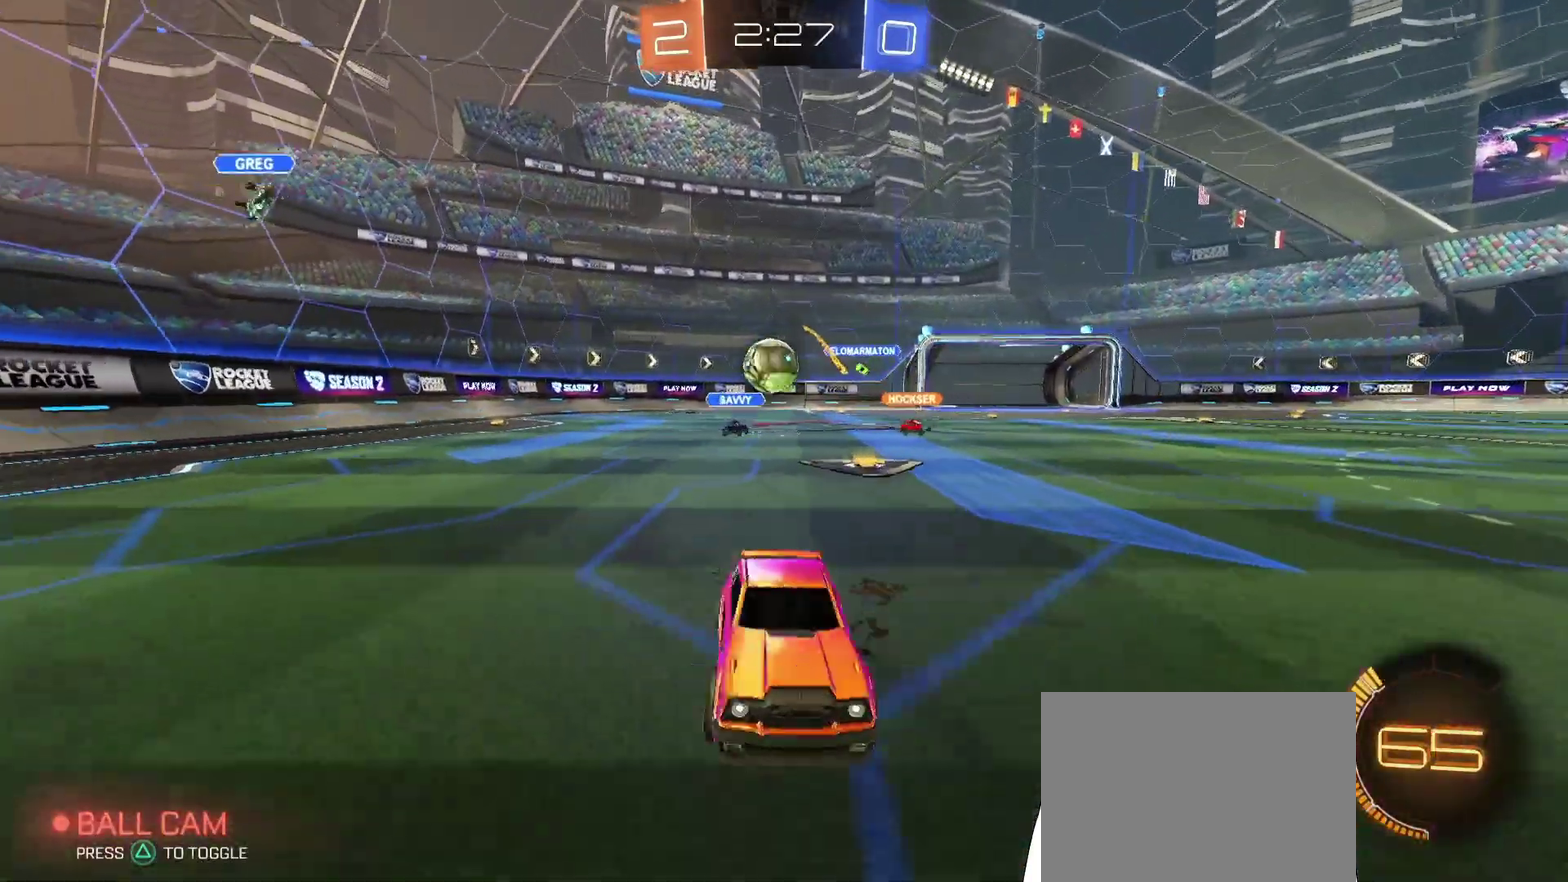
{"buttons": [], "left_stick": "down", "right_stick": "center", "events": [[100, "L2", "down"], [100, "R2", "up"], [167, "left_stick", "down"], [300, "left_stick", "down-left"], [433, "L2", "up"], [500, "left_stick", "down"]]}
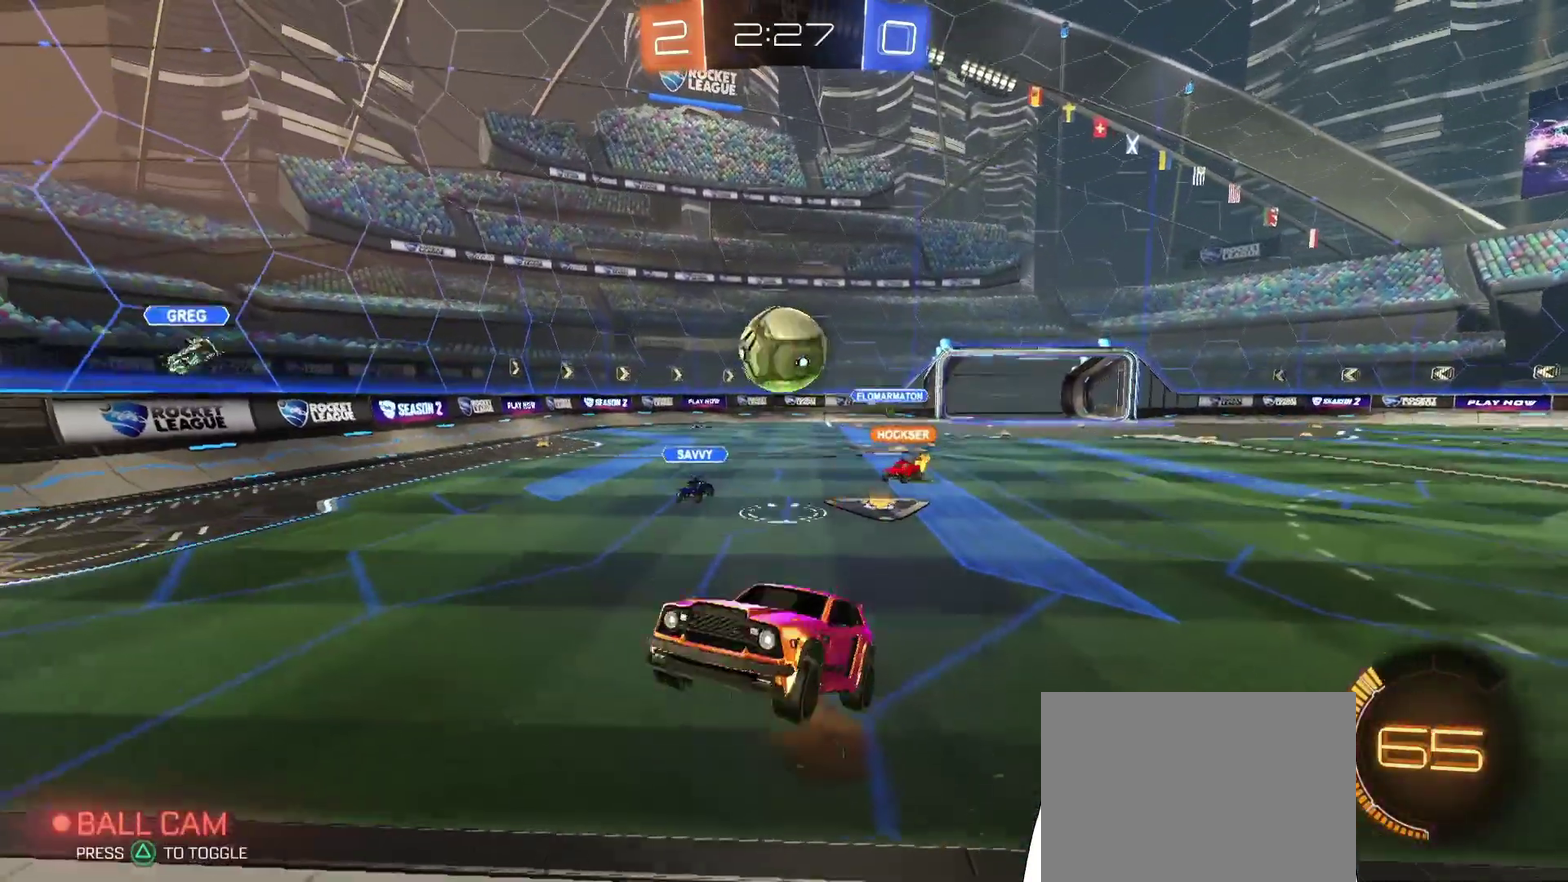
{"buttons": [], "left_stick": "up-left", "right_stick": "center", "events": [[300, "left_stick", "down-right"], [433, "left_stick", "up-left"]]}
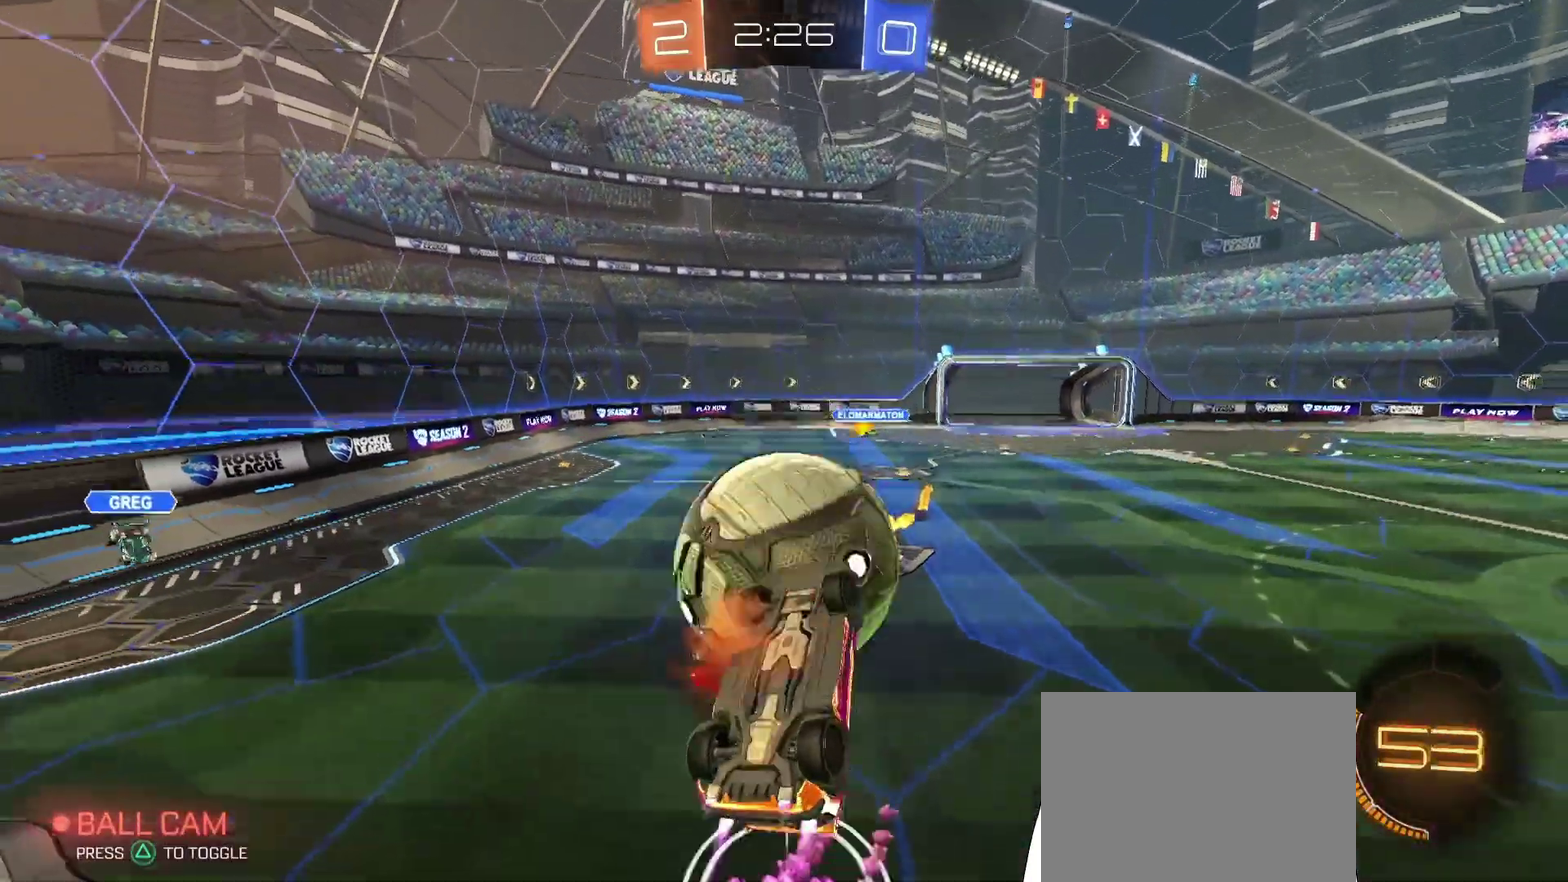
{"buttons": [], "left_stick": "down-right", "right_stick": "center", "events": [[167, "left_stick", "down"], [367, "left_stick", "down-right"]]}
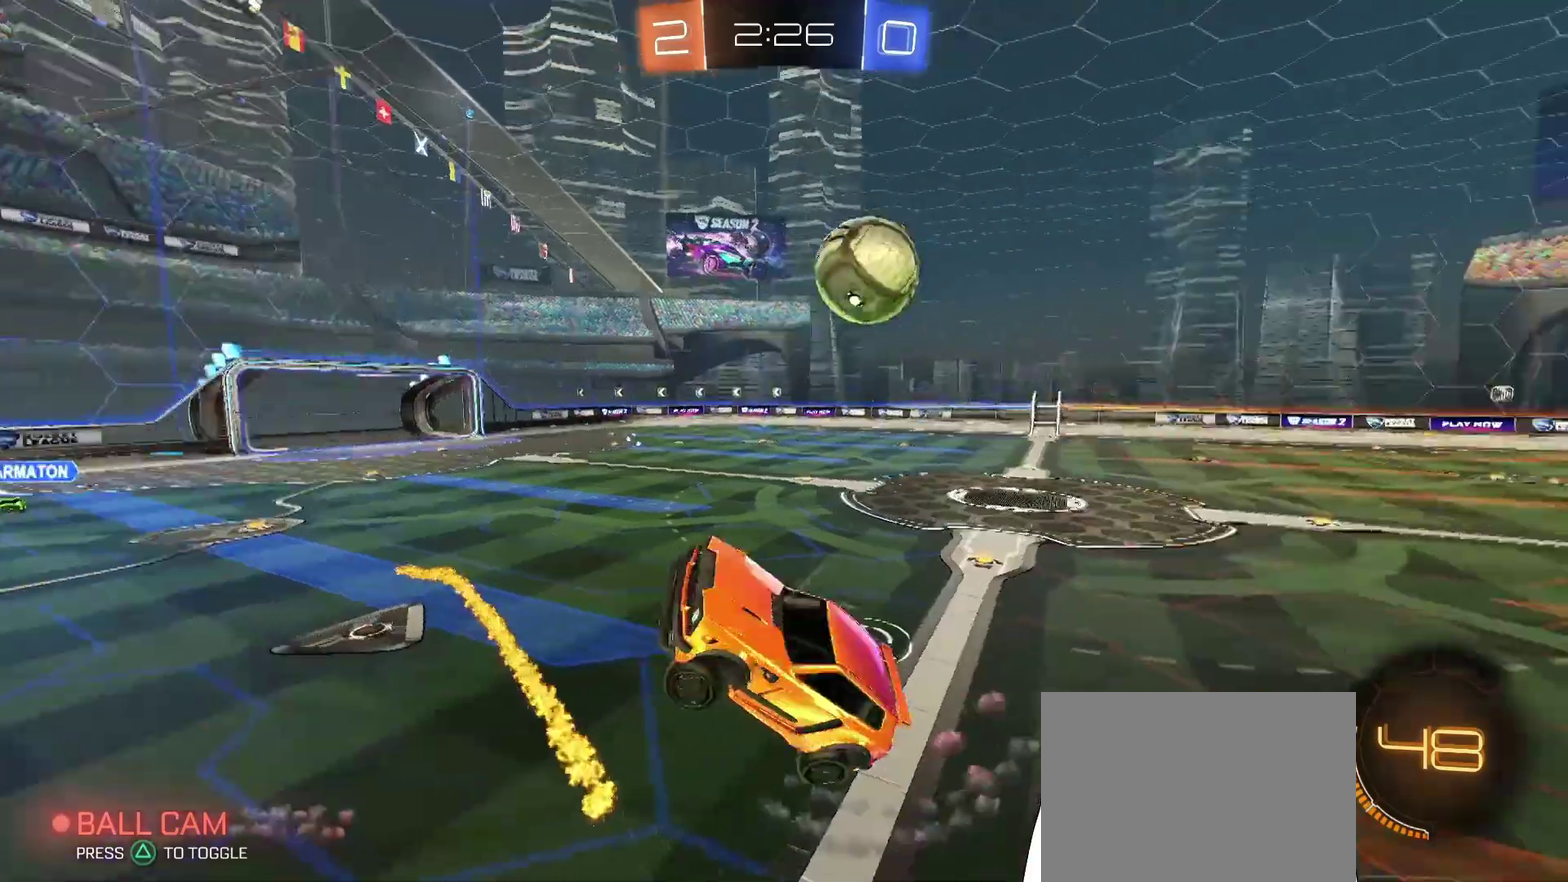
{"buttons": ["L1", "R2"], "left_stick": "right", "right_stick": "center", "events": [[33, "left_stick", "center"], [267, "left_stick", "right"], [367, "L1", "down"], [433, "R2", "down"]]}
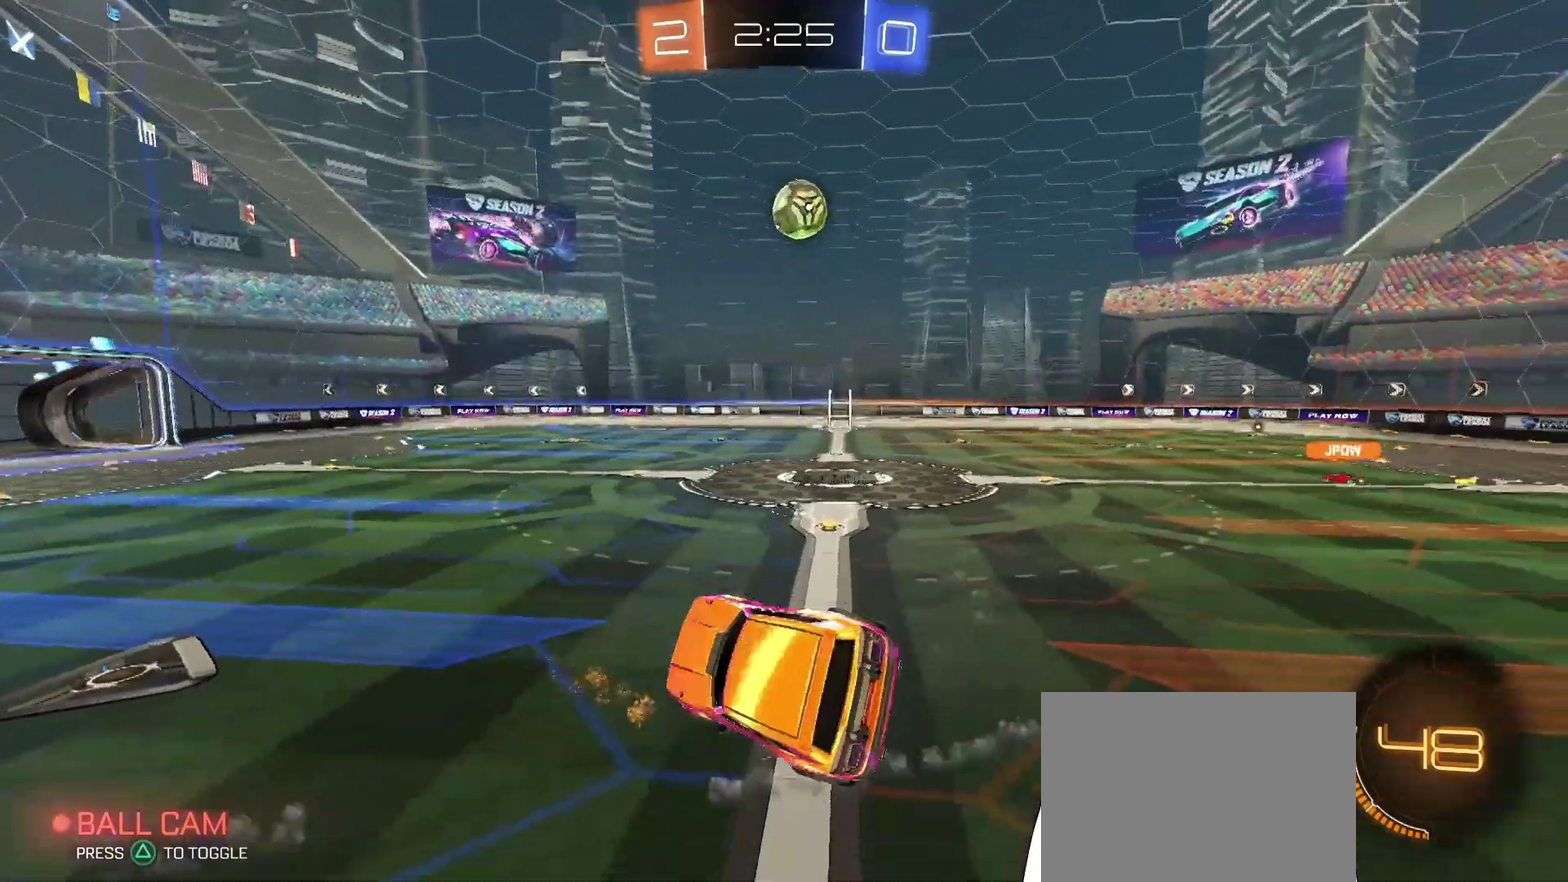
{"buttons": ["R2"], "left_stick": "center", "right_stick": "center", "events": [[67, "left_stick", "down-right"], [100, "L1", "up"], [200, "left_stick", "center"]]}